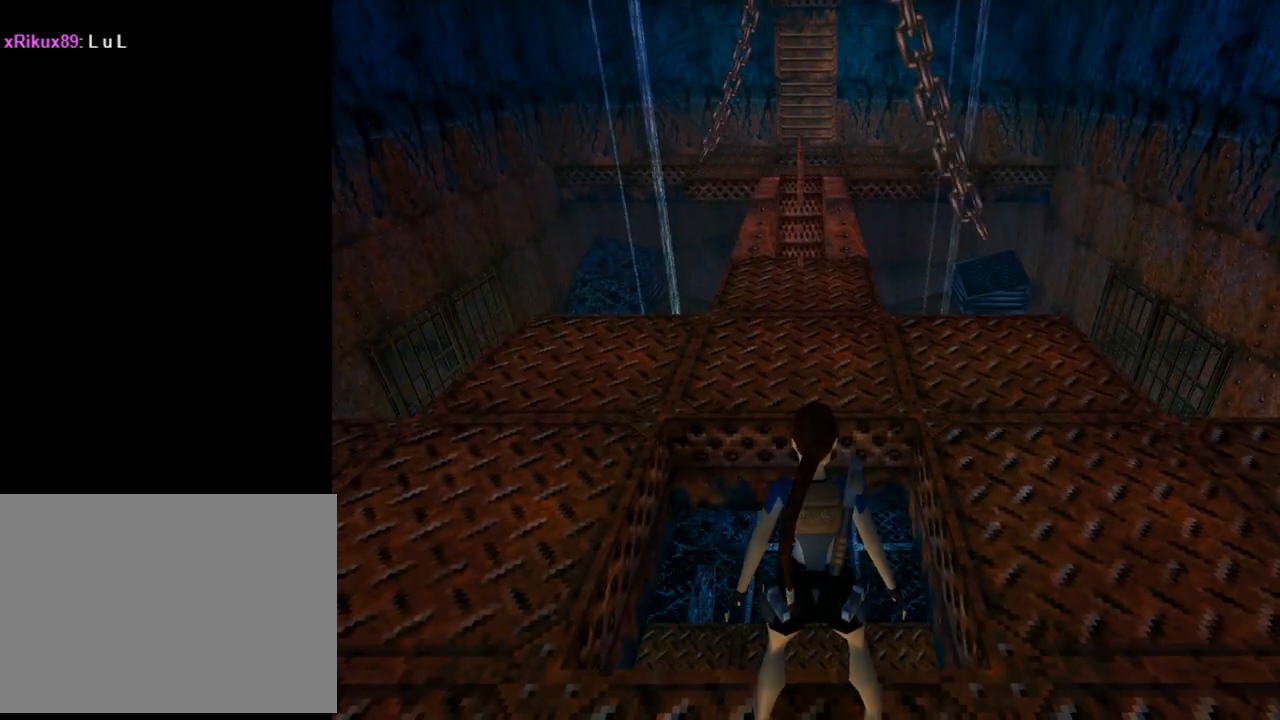
Gameplay with a controller (PlayStation layout); each line is a JSON object with the inputs held at the frame after it. "events" lists button and stick changes between this image and that frame as [ms after this image, input, new state], when the widget could be followed in between. Not read: R1 right_stick.
{"buttons": ["L1"], "left_stick": "center", "events": []}
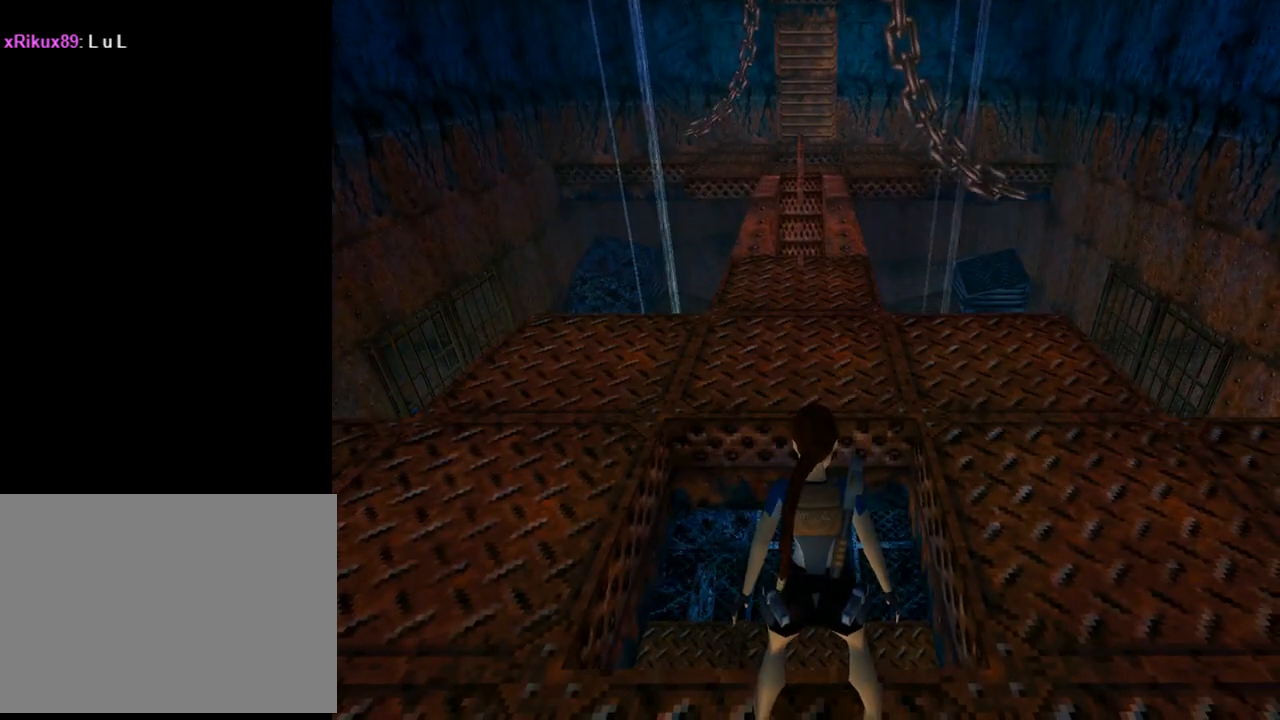
{"buttons": ["L1"], "left_stick": "center", "events": []}
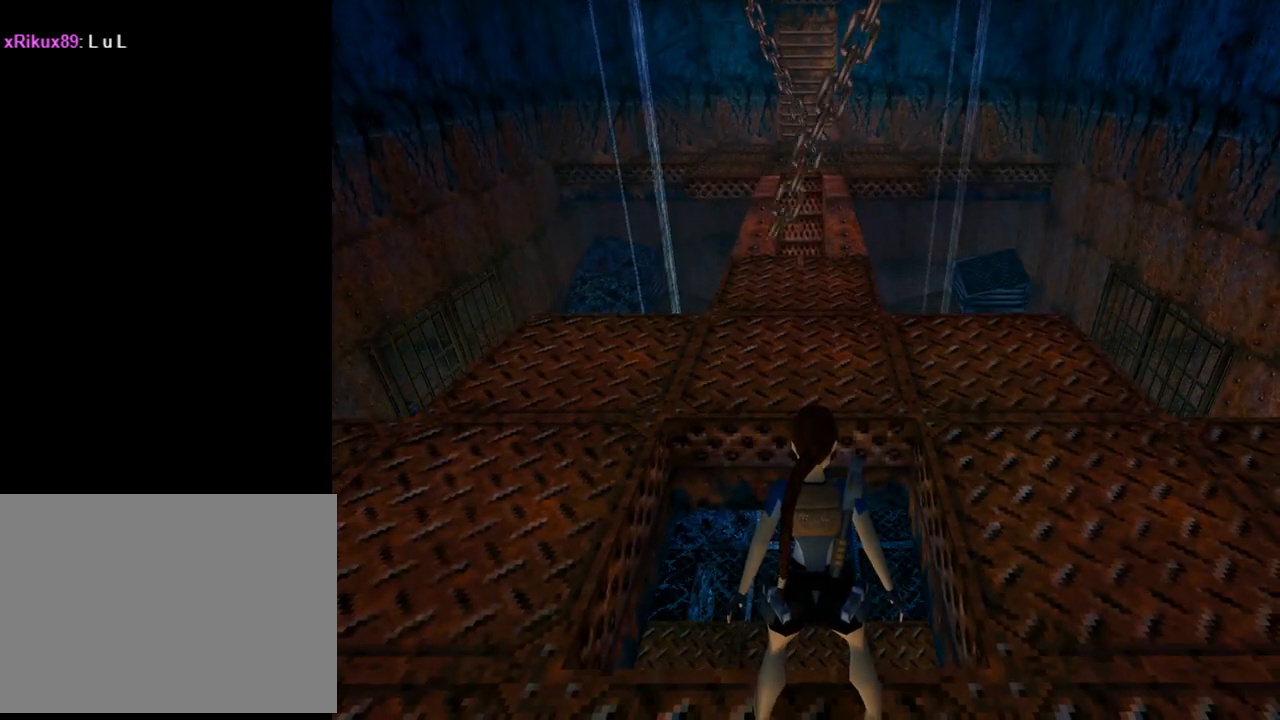
{"buttons": [], "left_stick": "center", "events": [[500, "L1", "up"]]}
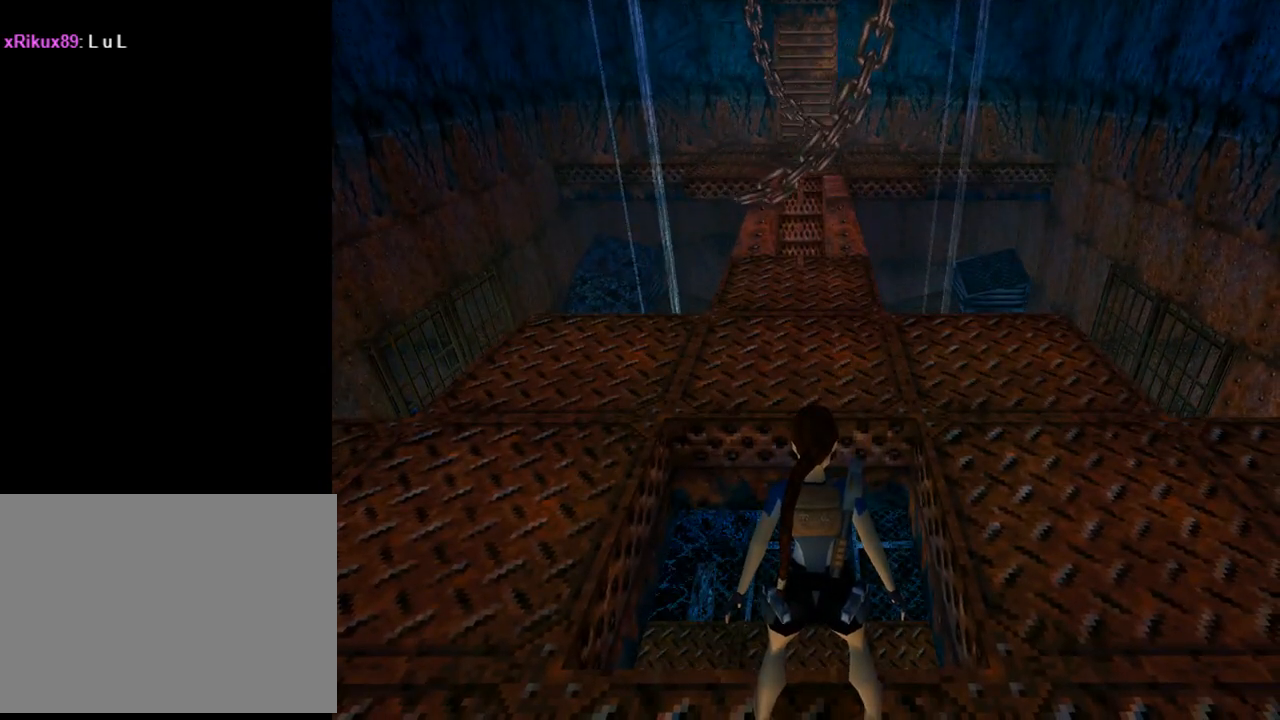
{"buttons": ["DPAD_UP"], "left_stick": "center", "events": [[33, "DPAD_UP", "down"]]}
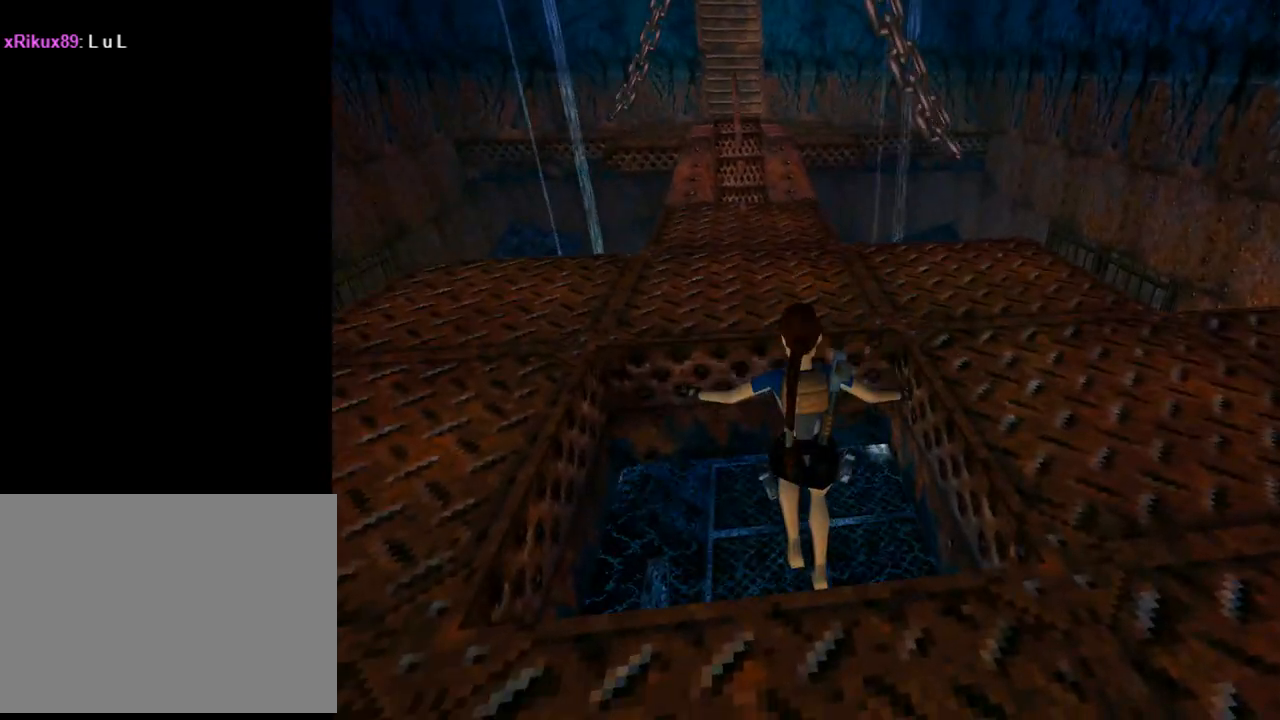
{"buttons": ["DPAD_UP"], "left_stick": "center", "events": []}
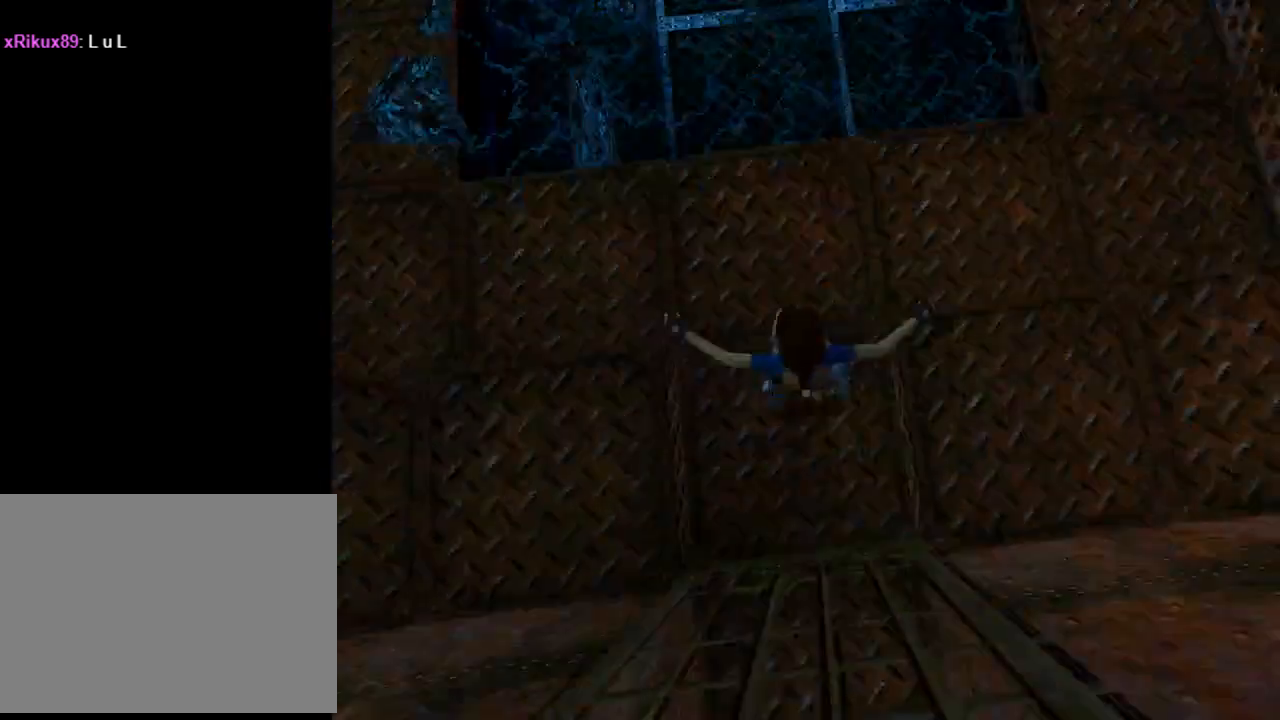
{"buttons": ["DPAD_UP"], "left_stick": "center", "events": []}
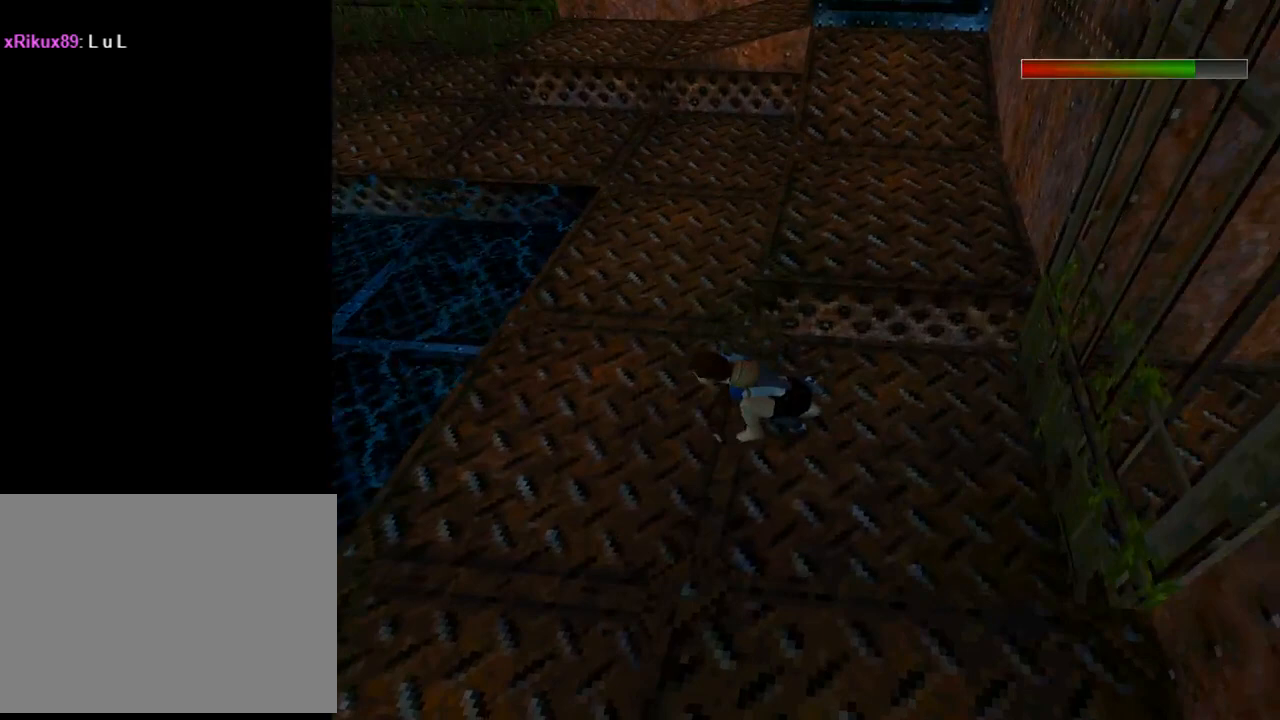
{"buttons": ["DPAD_UP"], "left_stick": "center", "events": []}
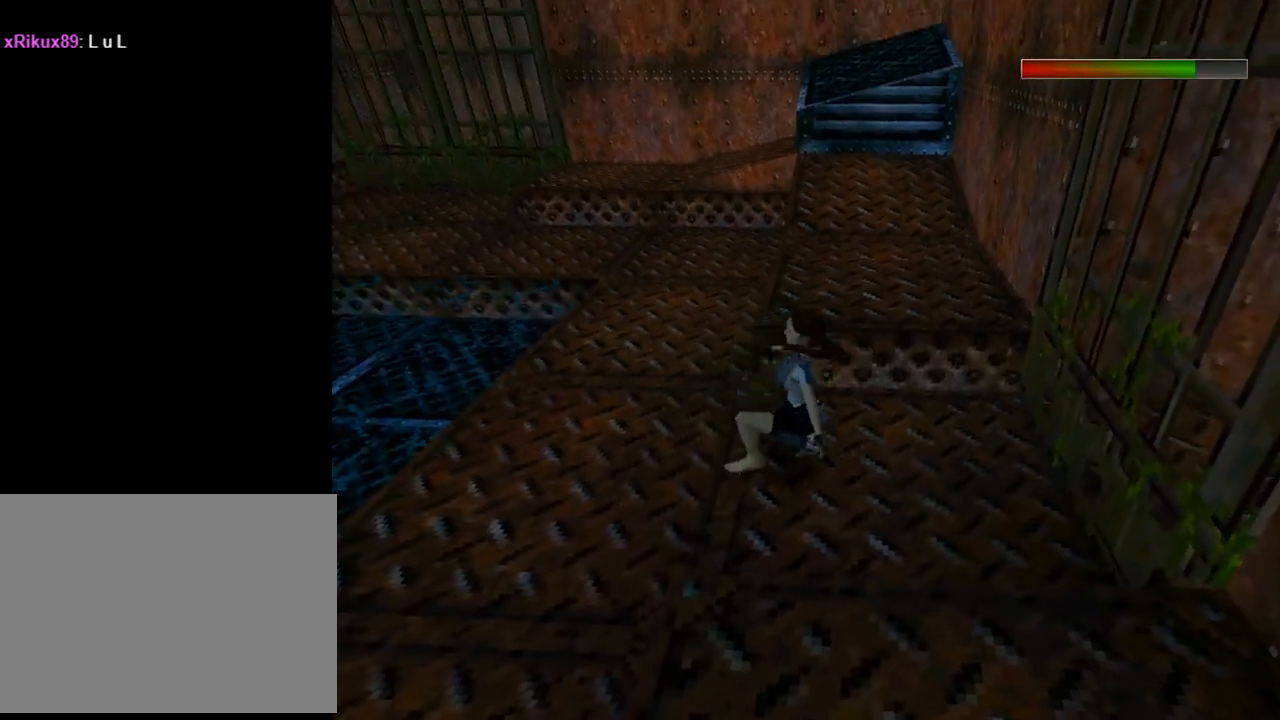
{"buttons": ["DPAD_UP"], "left_stick": "center", "events": []}
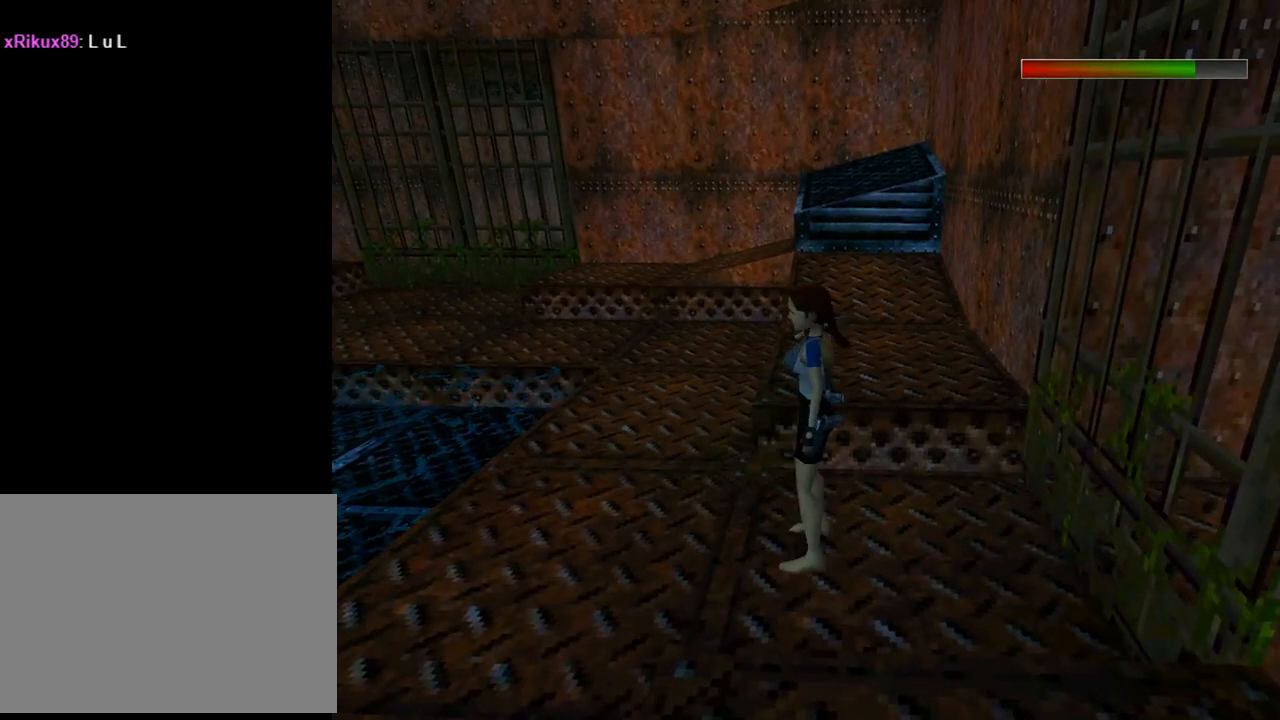
{"buttons": ["DPAD_UP"], "left_stick": "center", "events": []}
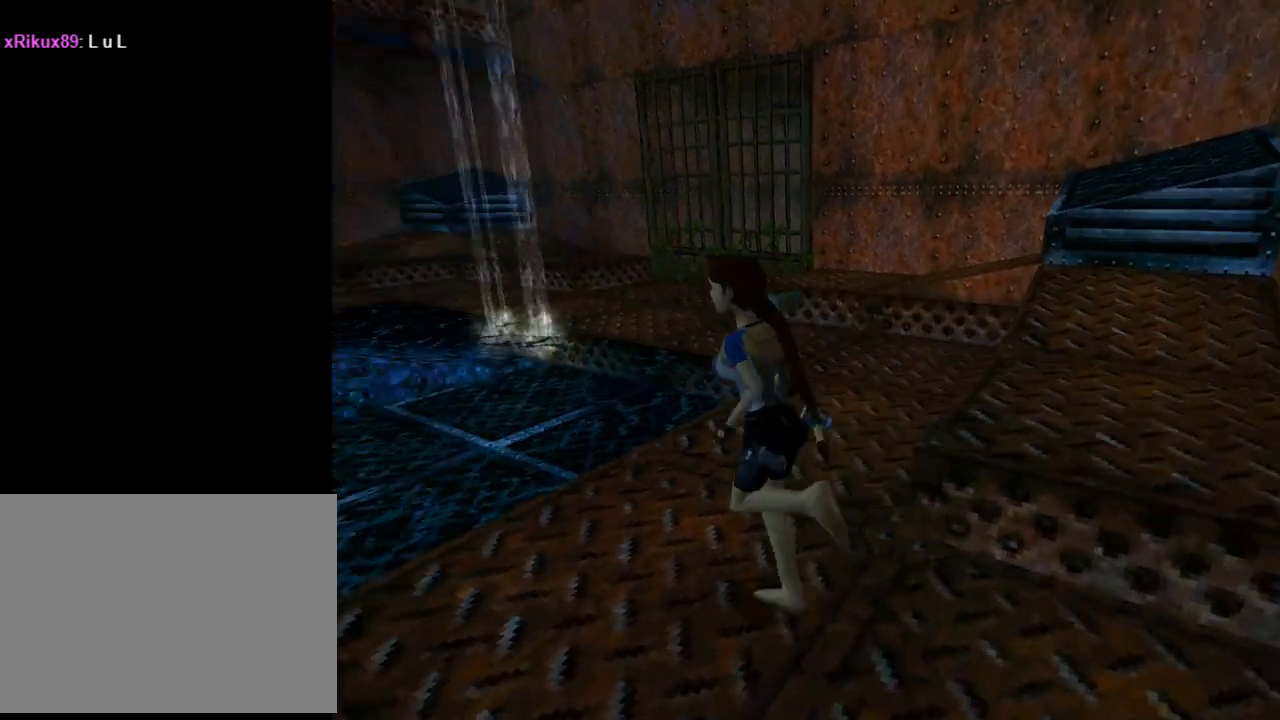
{"buttons": ["DPAD_UP"], "left_stick": "center", "events": []}
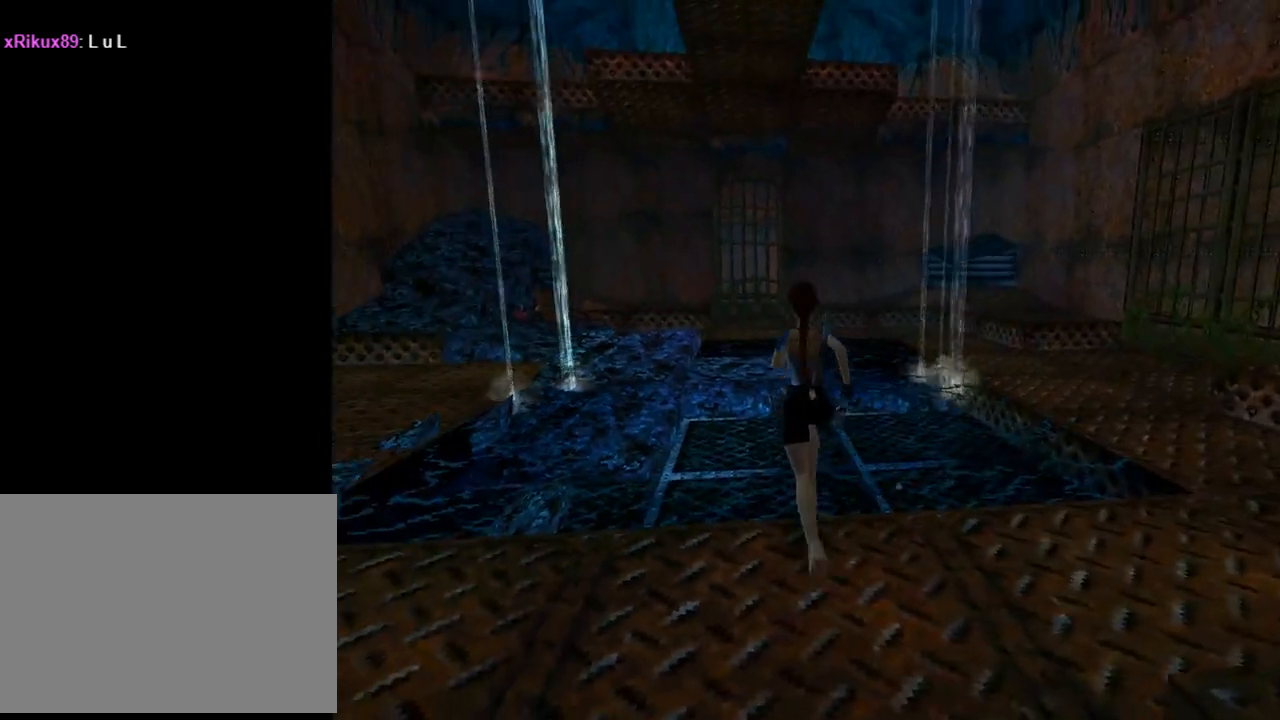
{"buttons": [], "left_stick": "center", "events": [[33, "DPAD_UP", "up"], [200, "DPAD_LEFT", "down"], [467, "DPAD_LEFT", "up"]]}
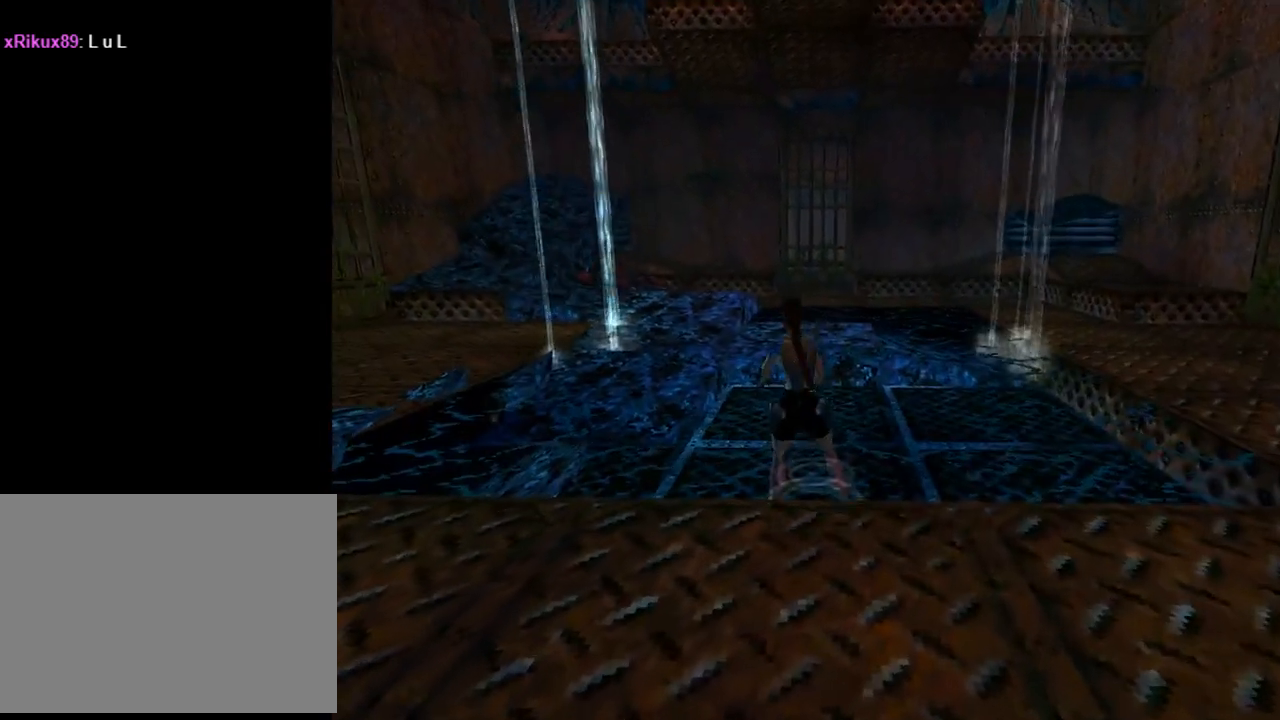
{"buttons": ["START"], "left_stick": "center", "events": [[433, "START", "down"]]}
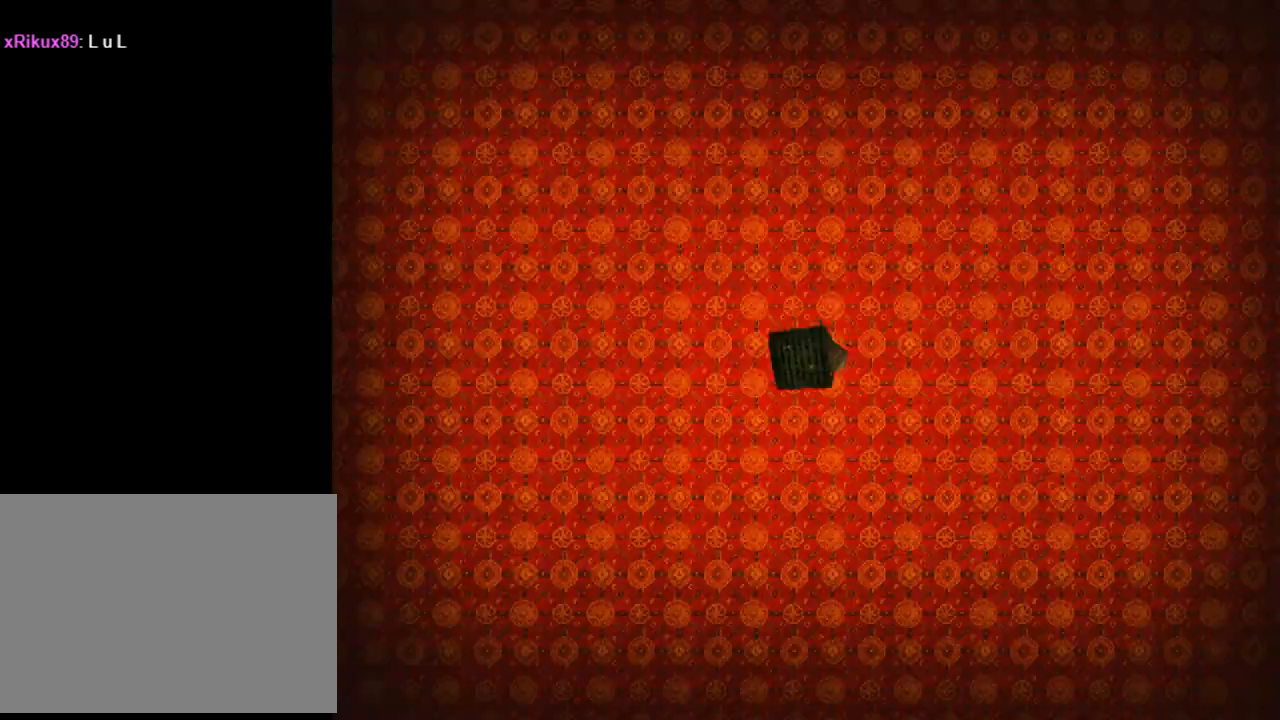
{"buttons": [], "left_stick": "center", "events": [[367, "START", "up"]]}
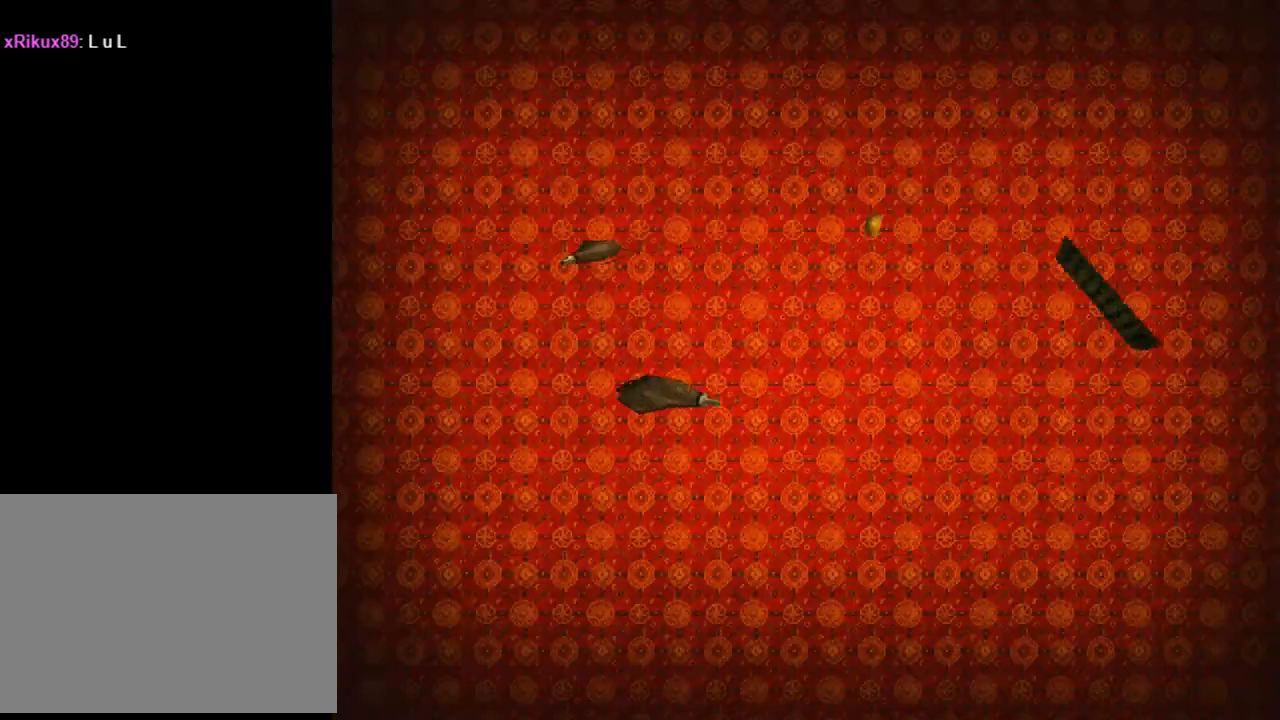
{"buttons": [], "left_stick": "center", "events": []}
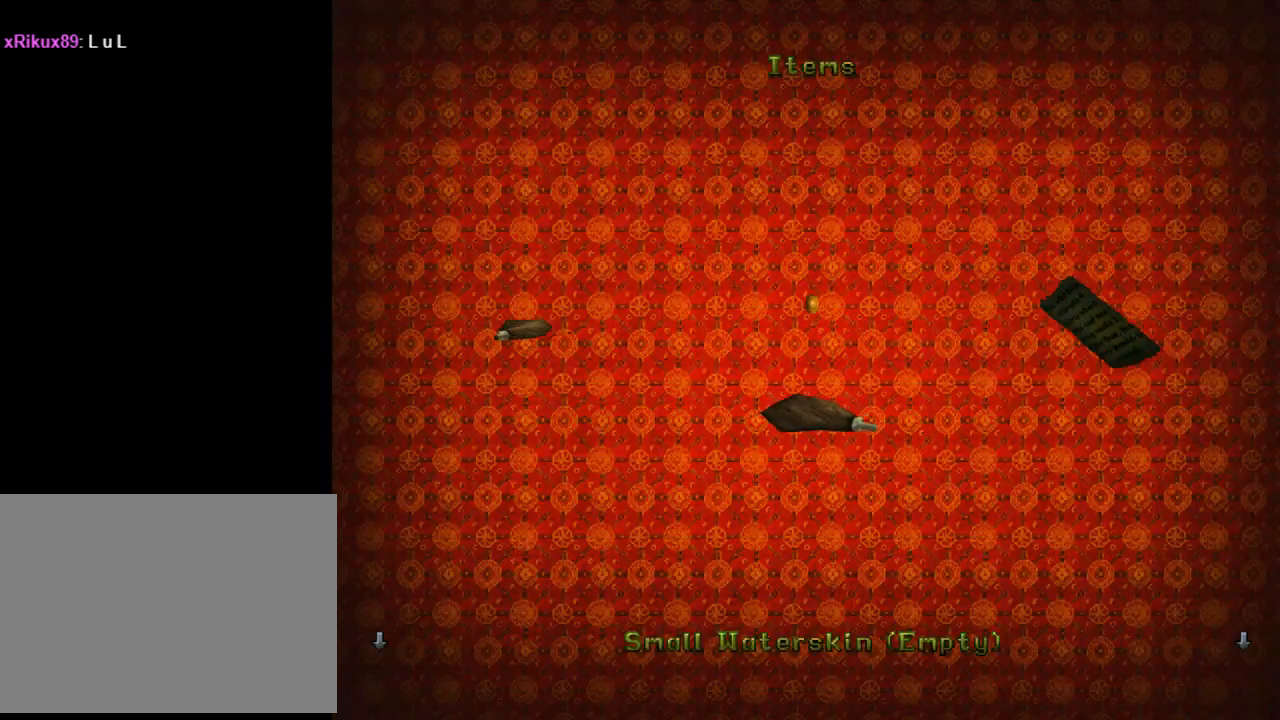
{"buttons": [], "left_stick": "center", "events": [[300, "DPAD_LEFT", "down"], [433, "DPAD_LEFT", "up"]]}
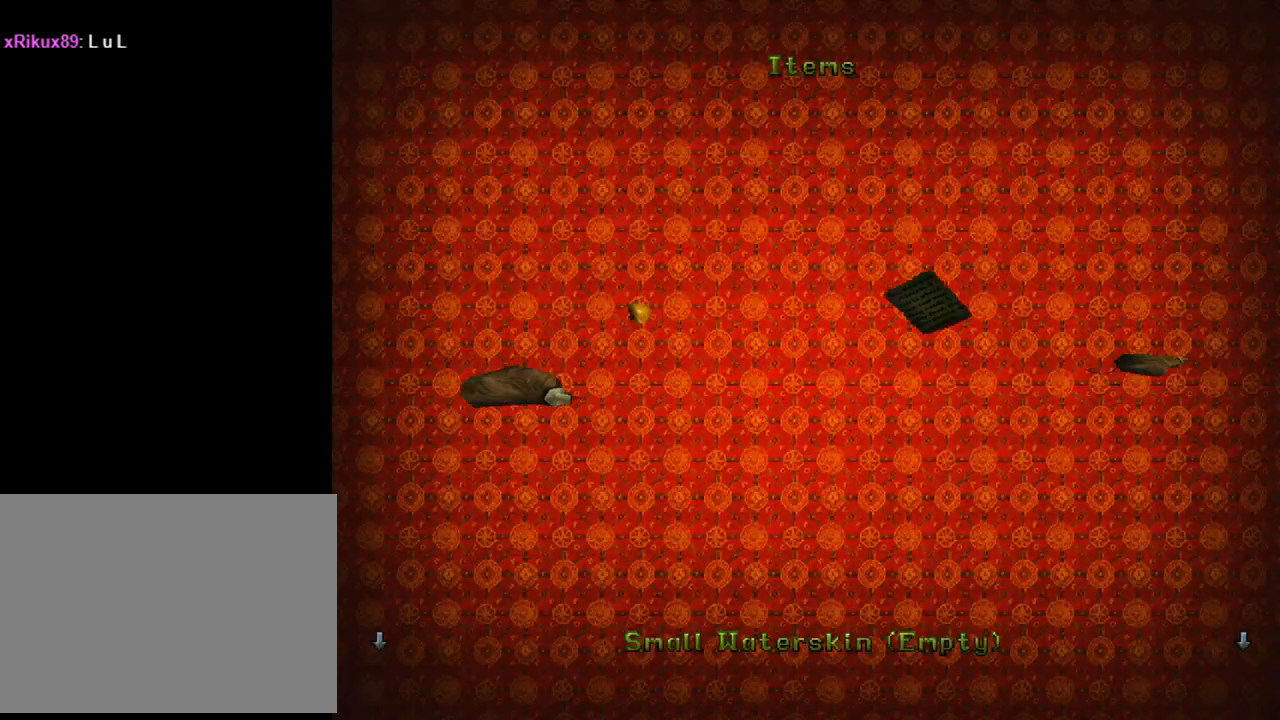
{"buttons": [], "left_stick": "center", "events": []}
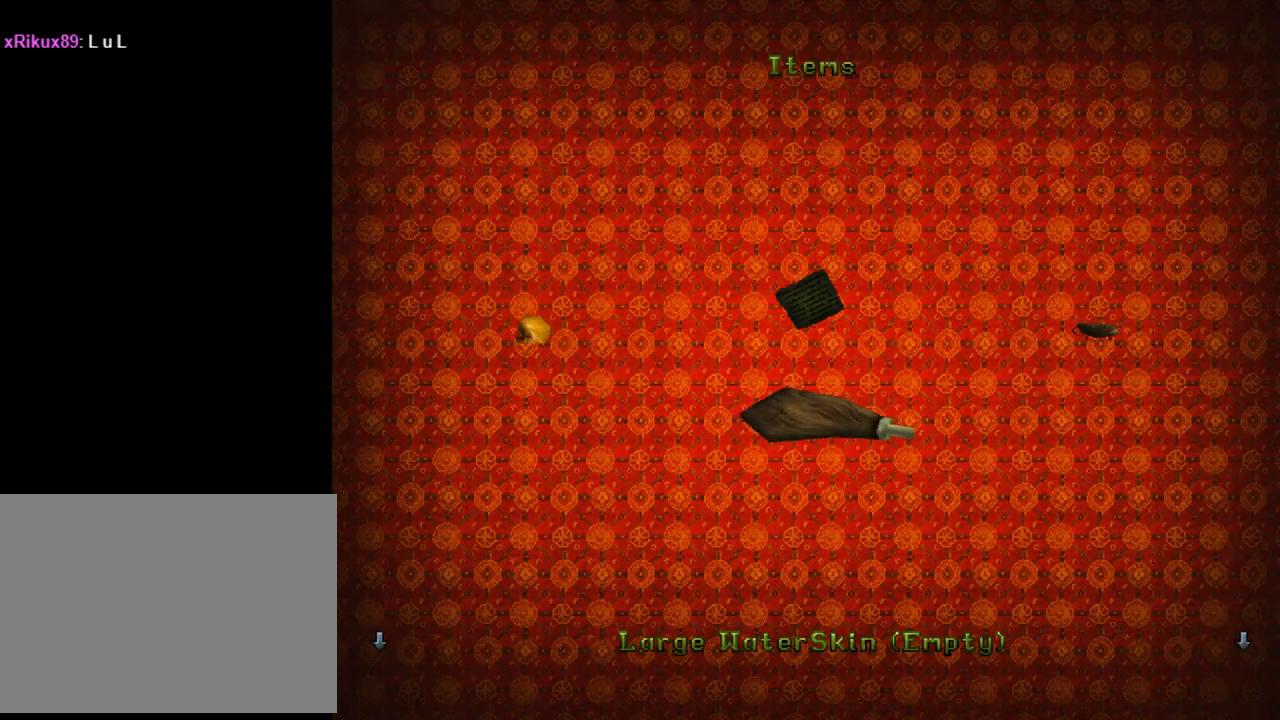
{"buttons": [], "left_stick": "center", "events": []}
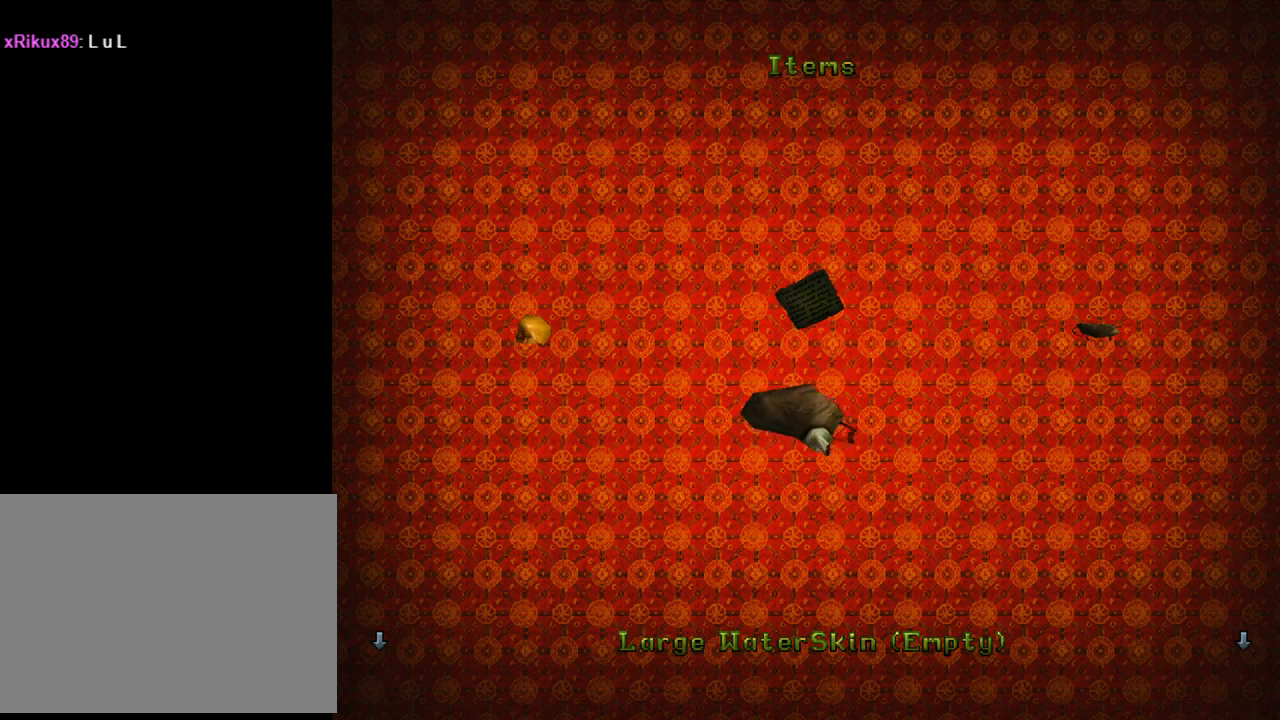
{"buttons": [], "left_stick": "center", "events": []}
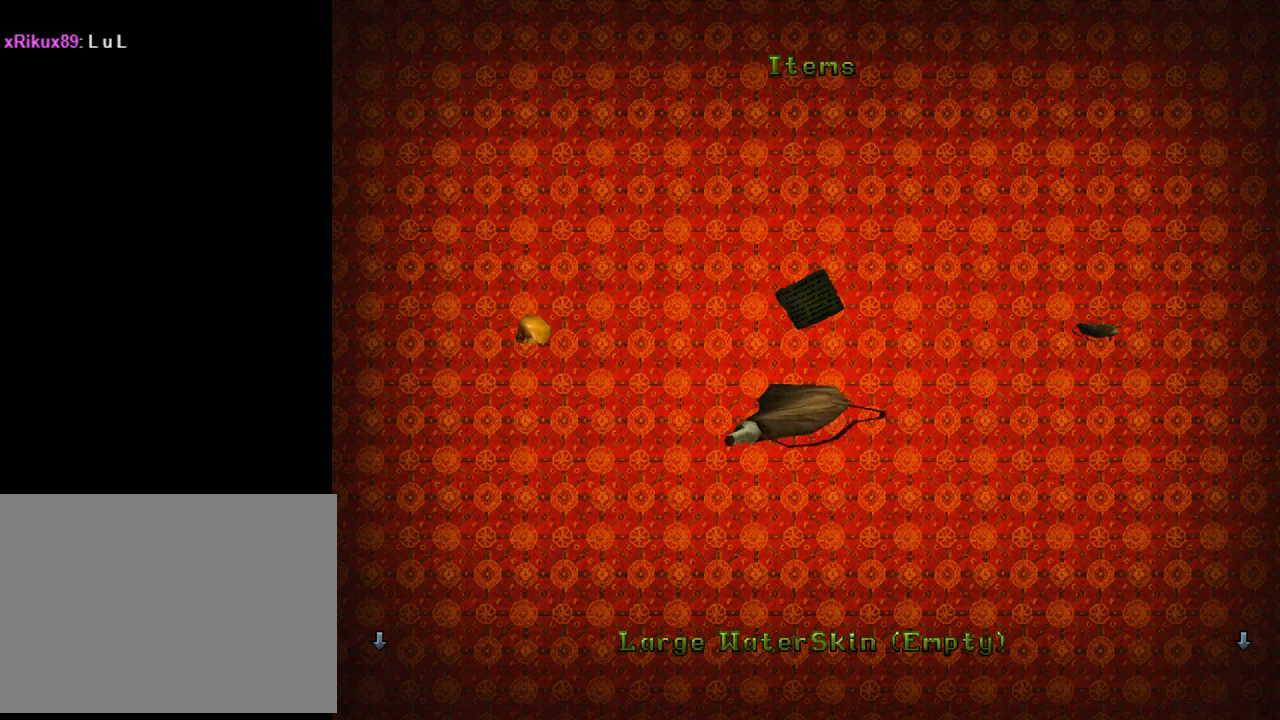
{"buttons": [], "left_stick": "center", "events": []}
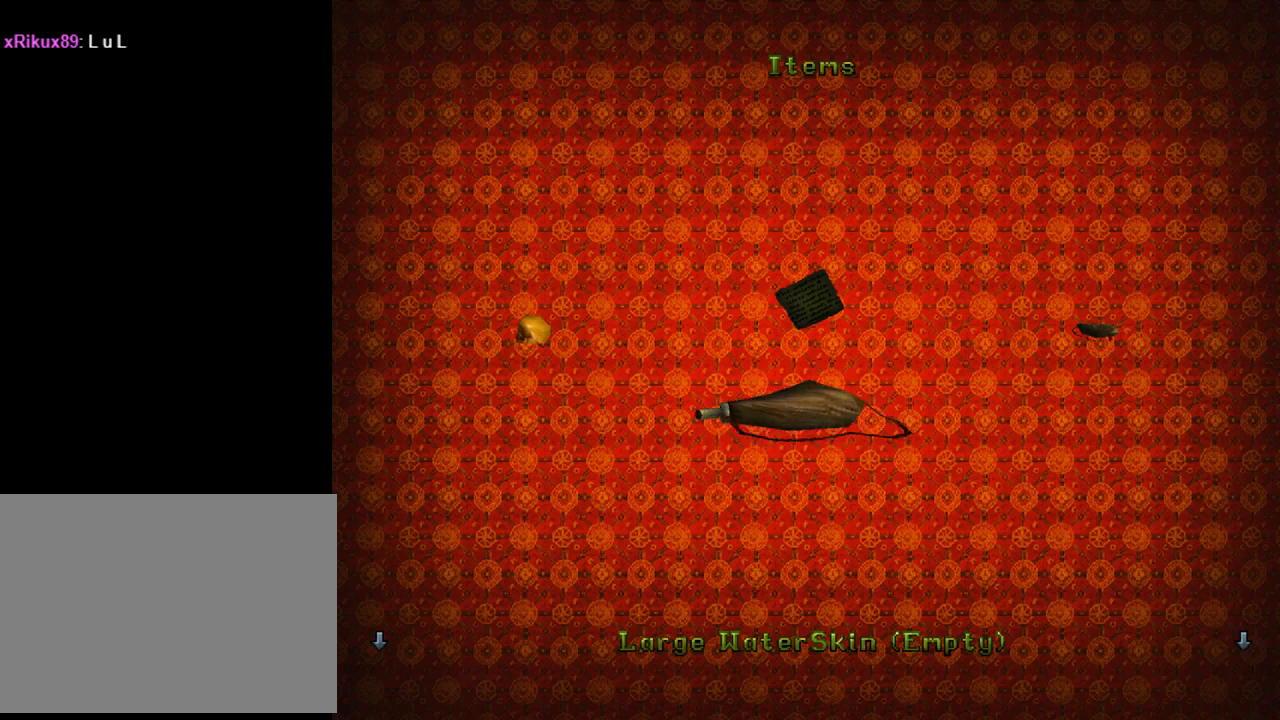
{"buttons": [], "left_stick": "center", "events": []}
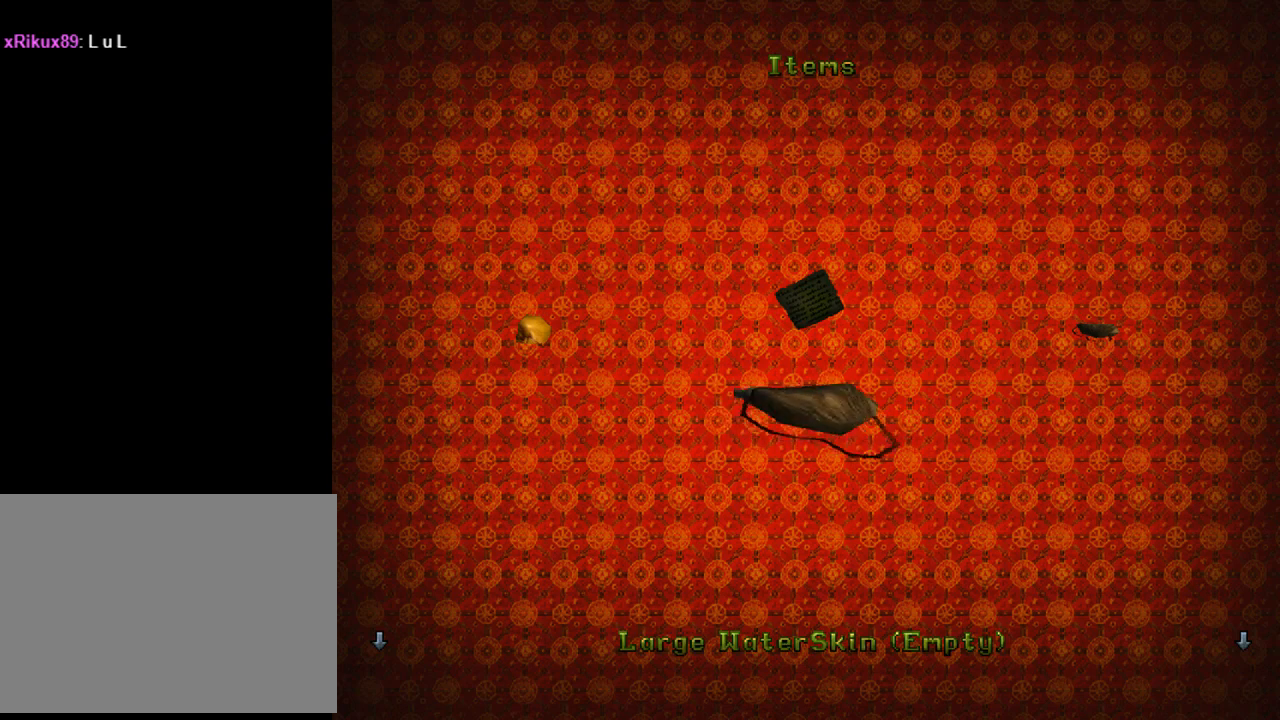
{"buttons": [], "left_stick": "center", "events": []}
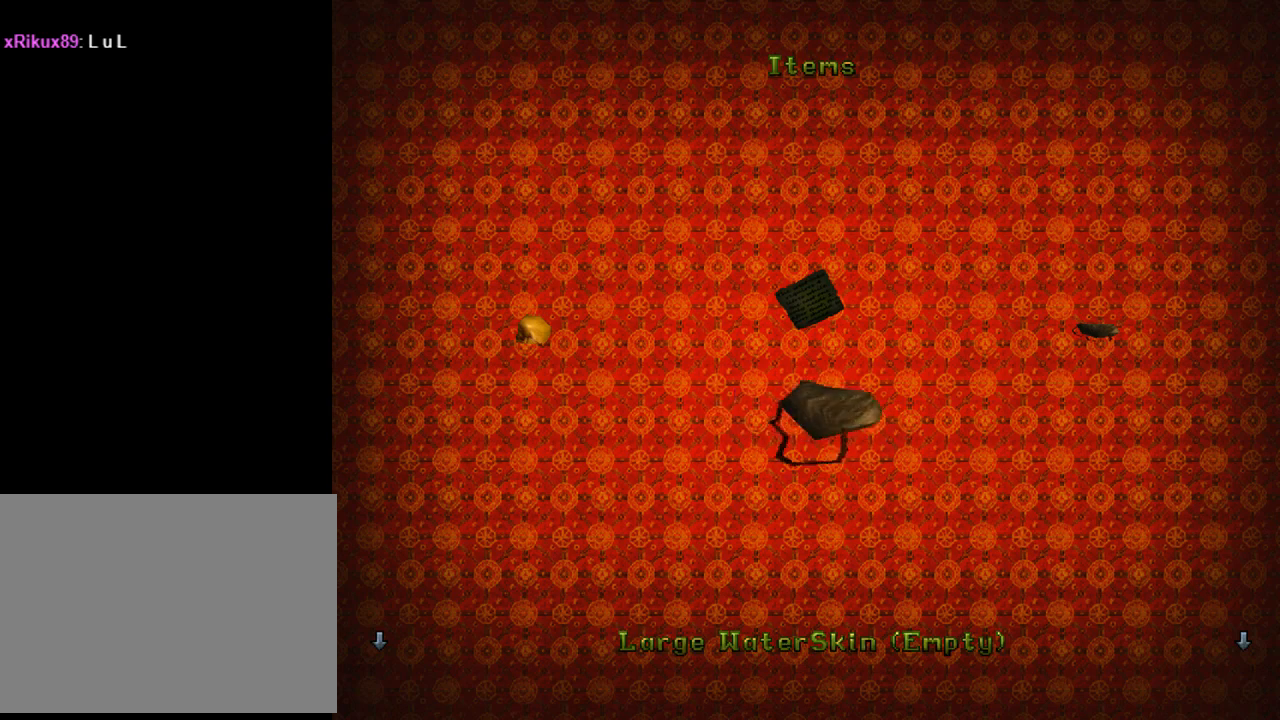
{"buttons": [], "left_stick": "center", "events": []}
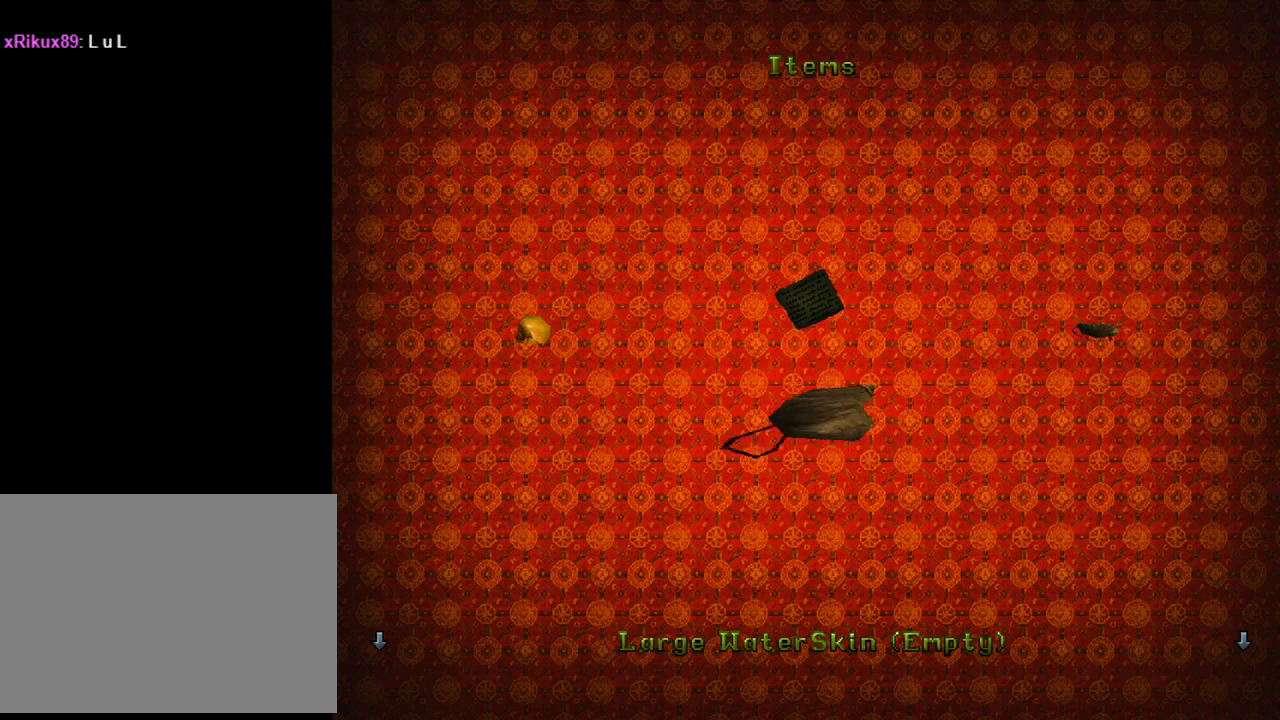
{"buttons": [], "left_stick": "center", "events": []}
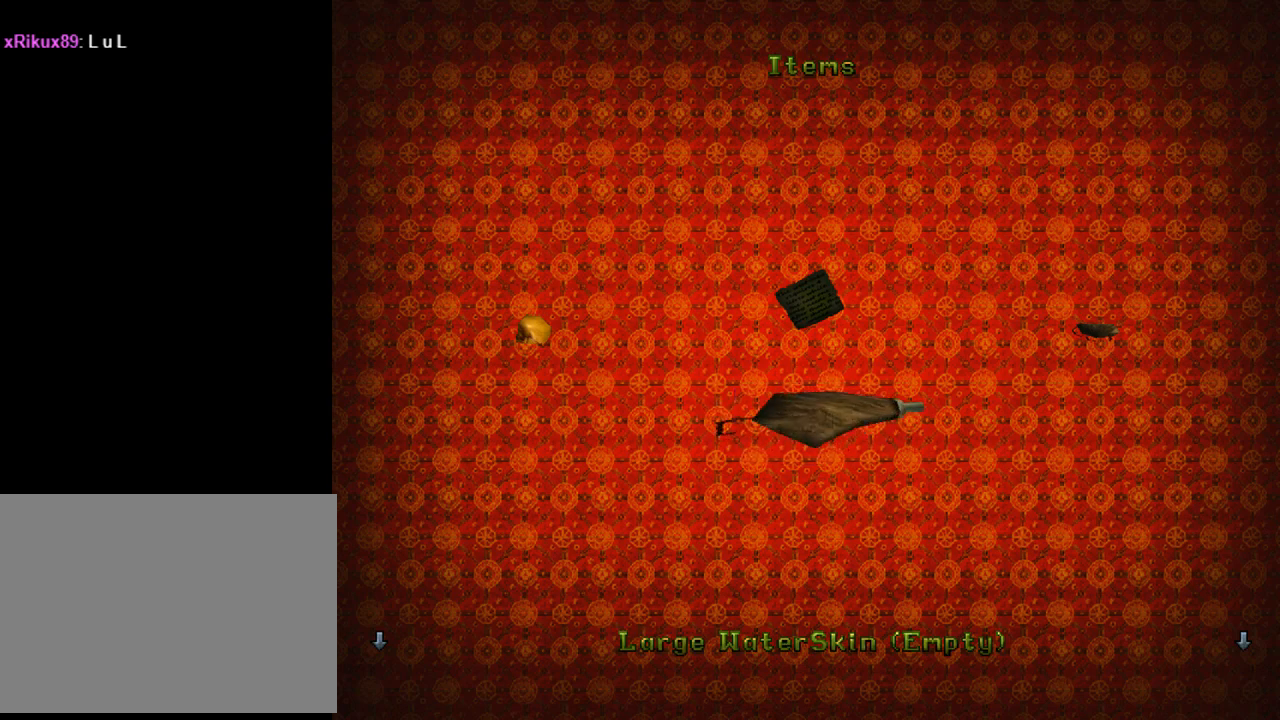
{"buttons": [], "left_stick": "center", "events": [[67, "CROSS", "down"], [500, "CROSS", "up"]]}
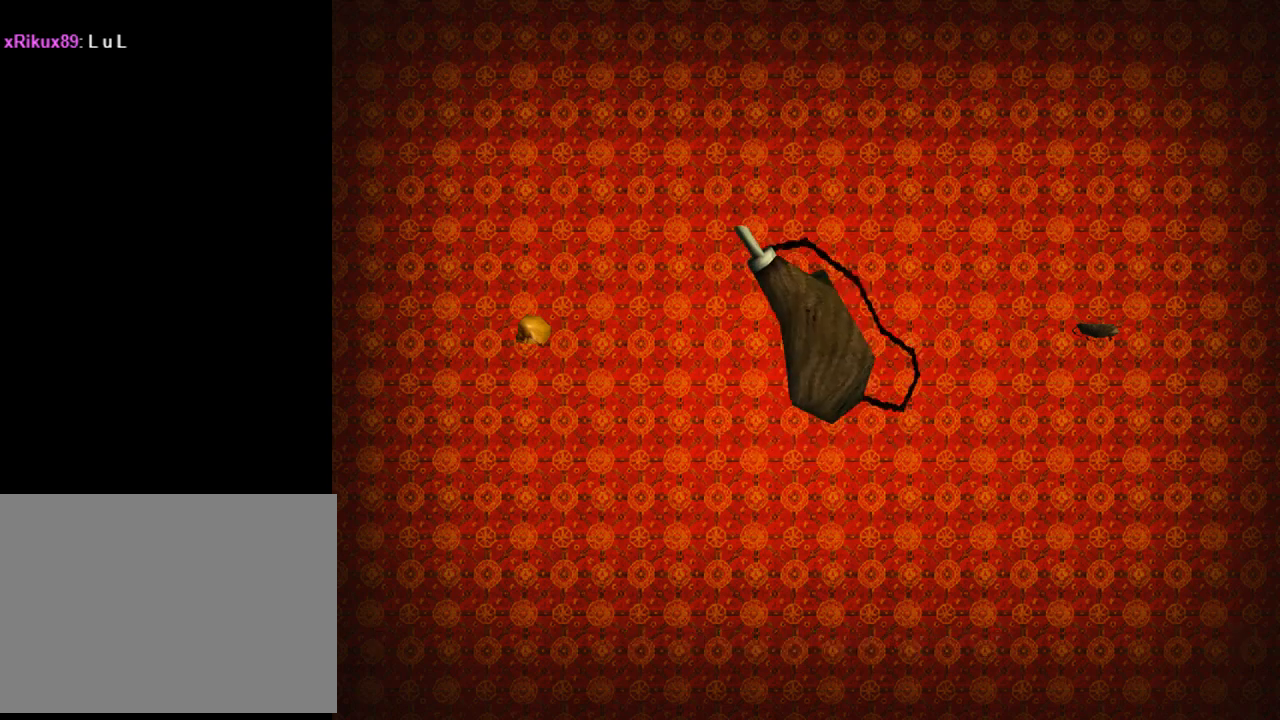
{"buttons": [], "left_stick": "center", "events": []}
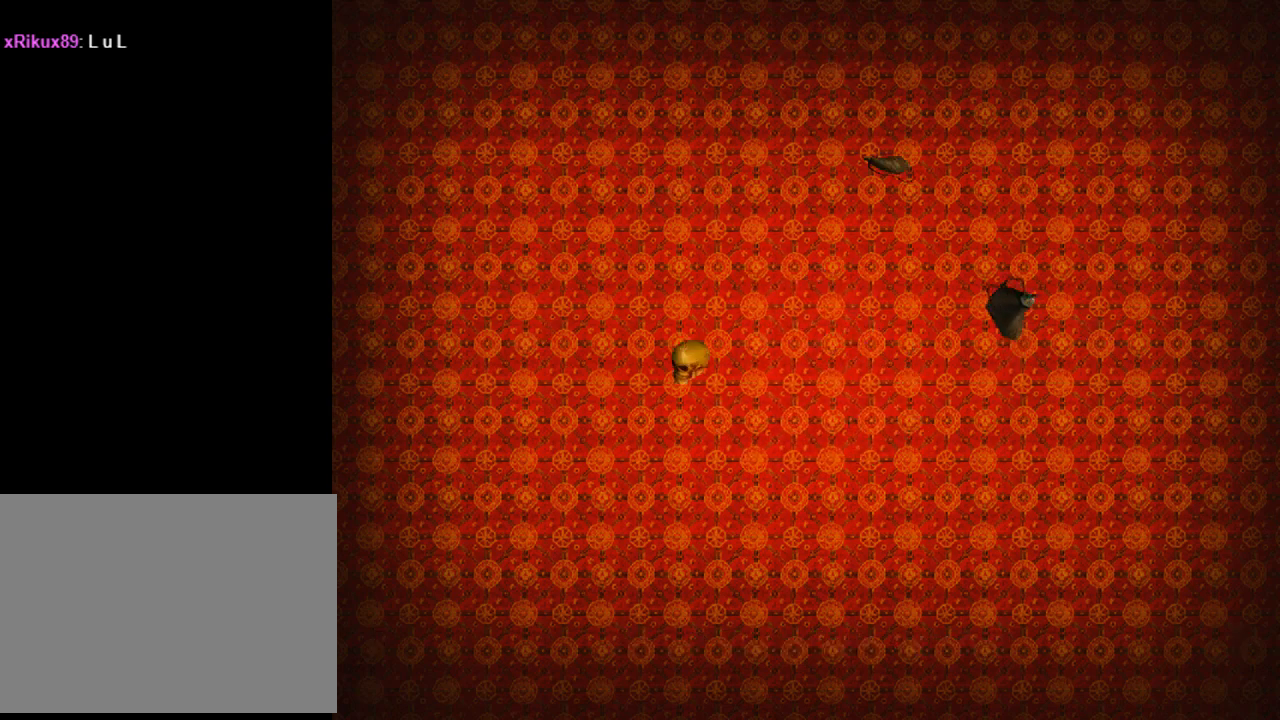
{"buttons": [], "left_stick": "center", "events": []}
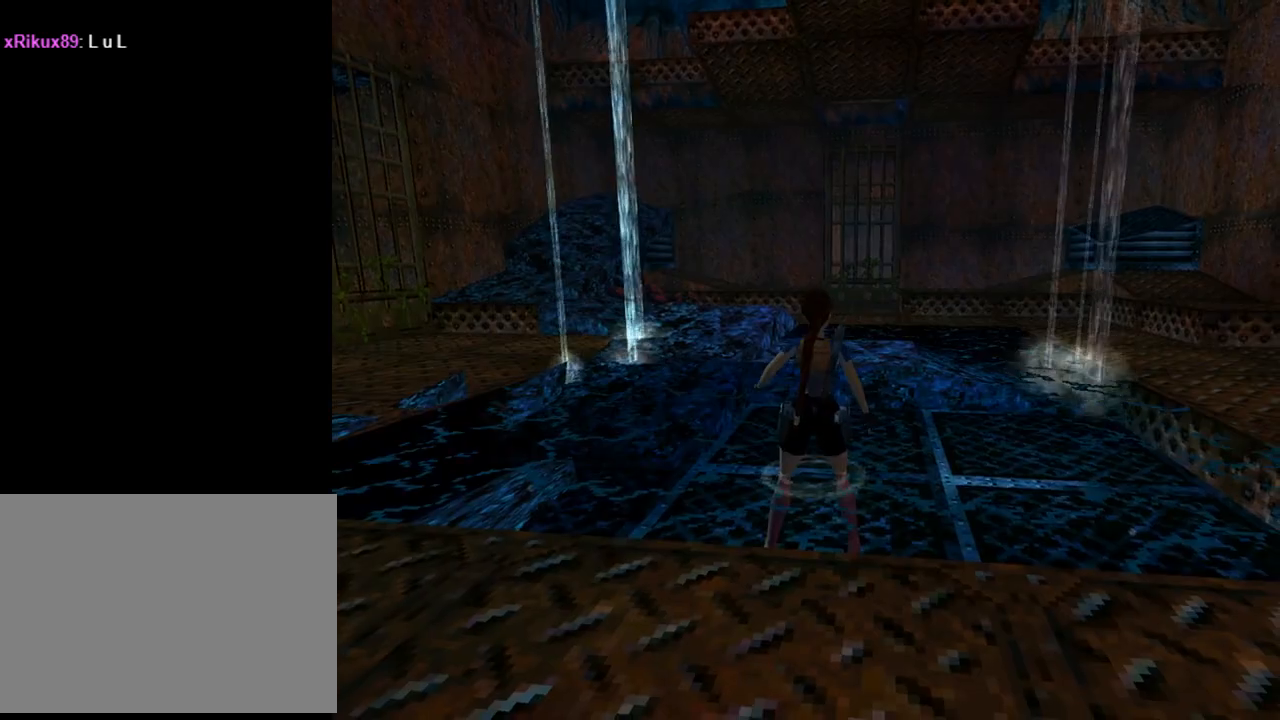
{"buttons": [], "left_stick": "center", "events": []}
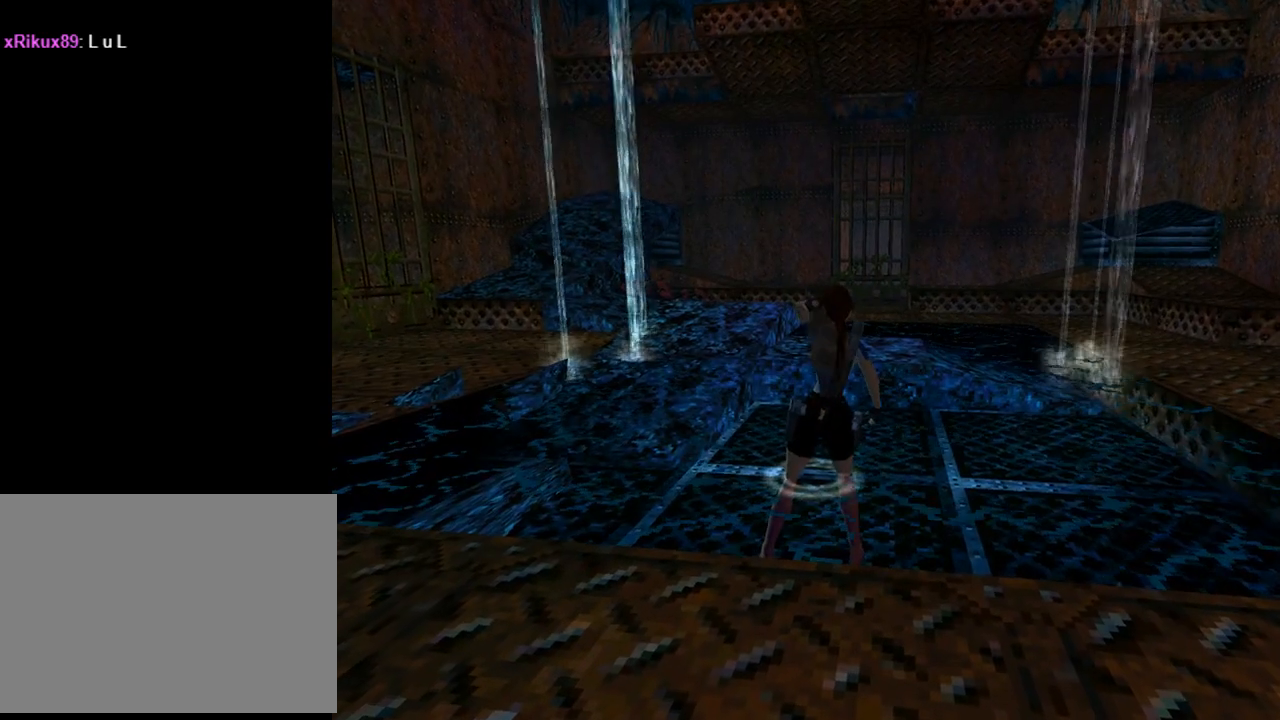
{"buttons": [], "left_stick": "center", "events": []}
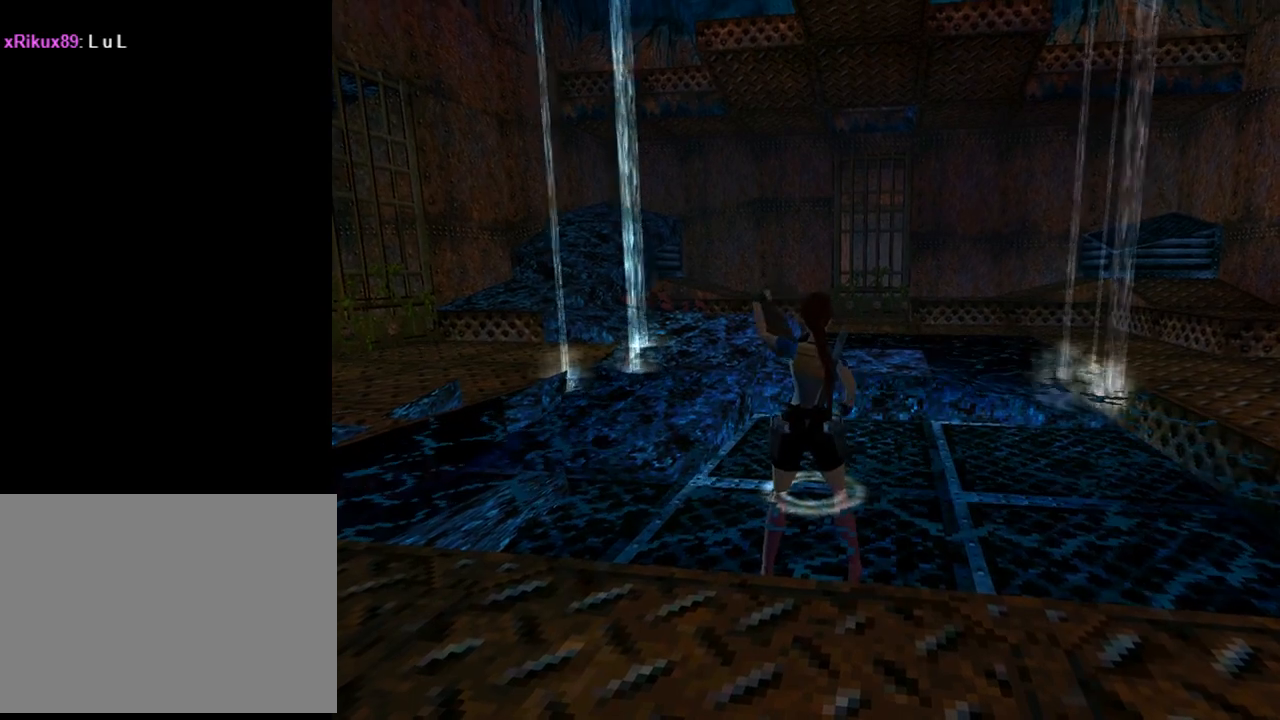
{"buttons": [], "left_stick": "center", "events": []}
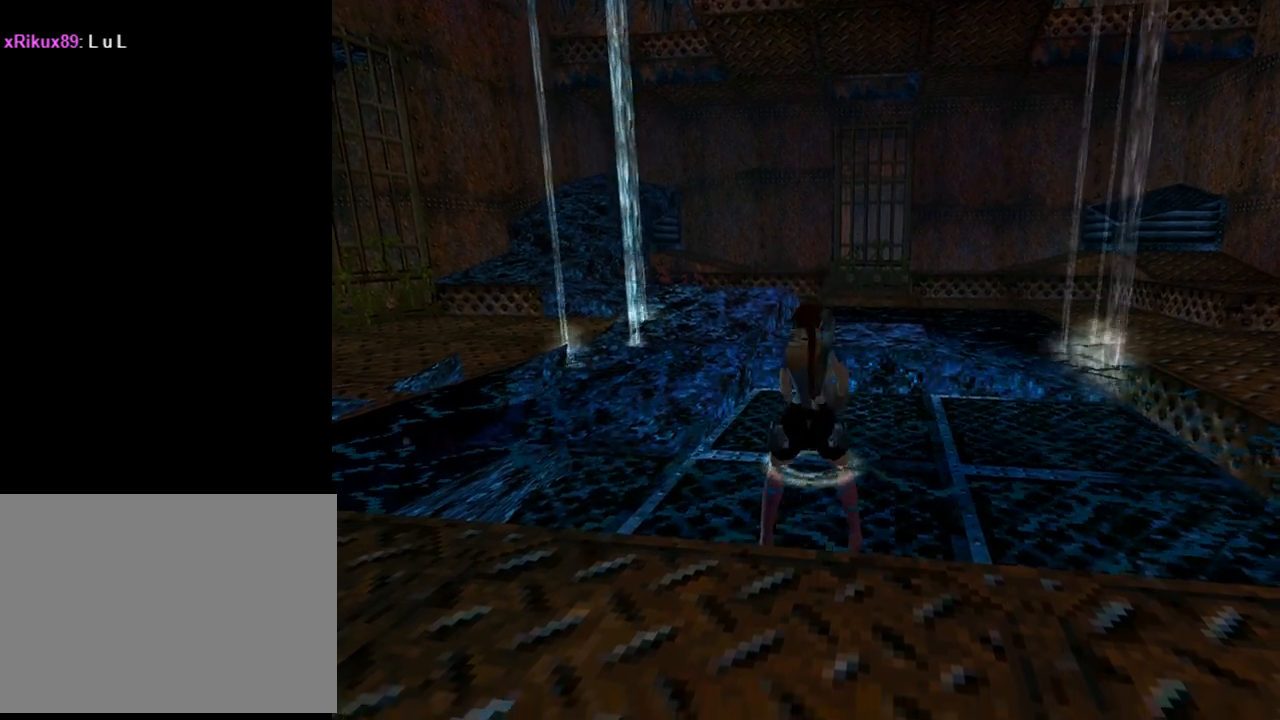
{"buttons": [], "left_stick": "center", "events": []}